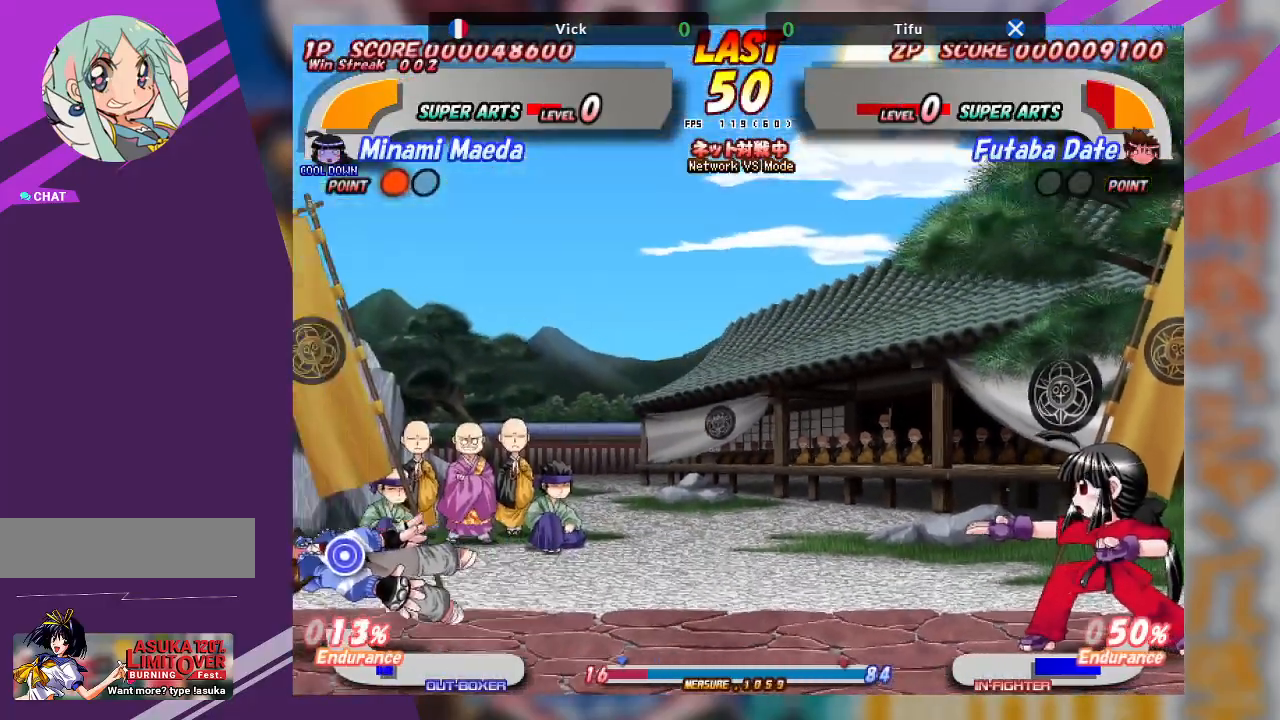
Gameplay with a controller (arcade stick); each line is a JSON object with the inputs held at the frame after it. "events" lists button and stick changes between this image and that frame as [ms after this image, input, new state], when the widget could be followed in between. Not read: L3 R3 other_buttons.
{"buttons": [], "left_stick": "left", "events": [[400, "left_stick", "left"]]}
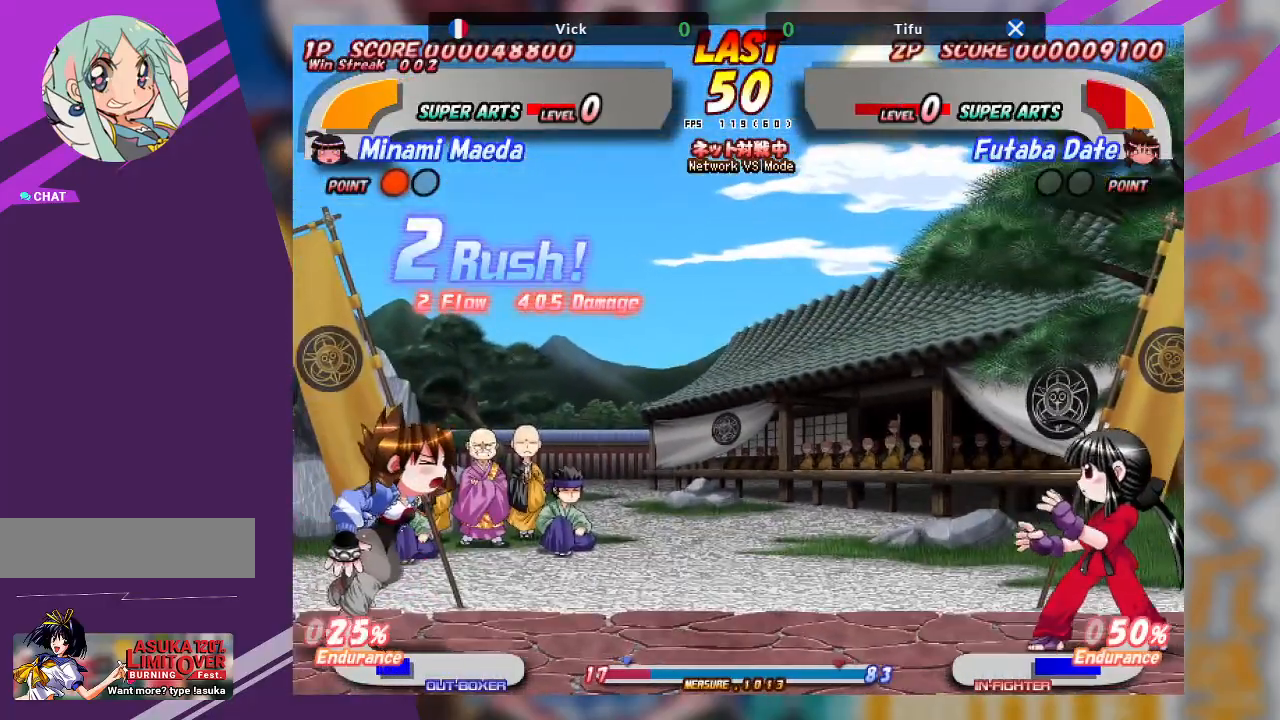
{"buttons": [], "left_stick": "center", "events": [[483, "left_stick", "center"]]}
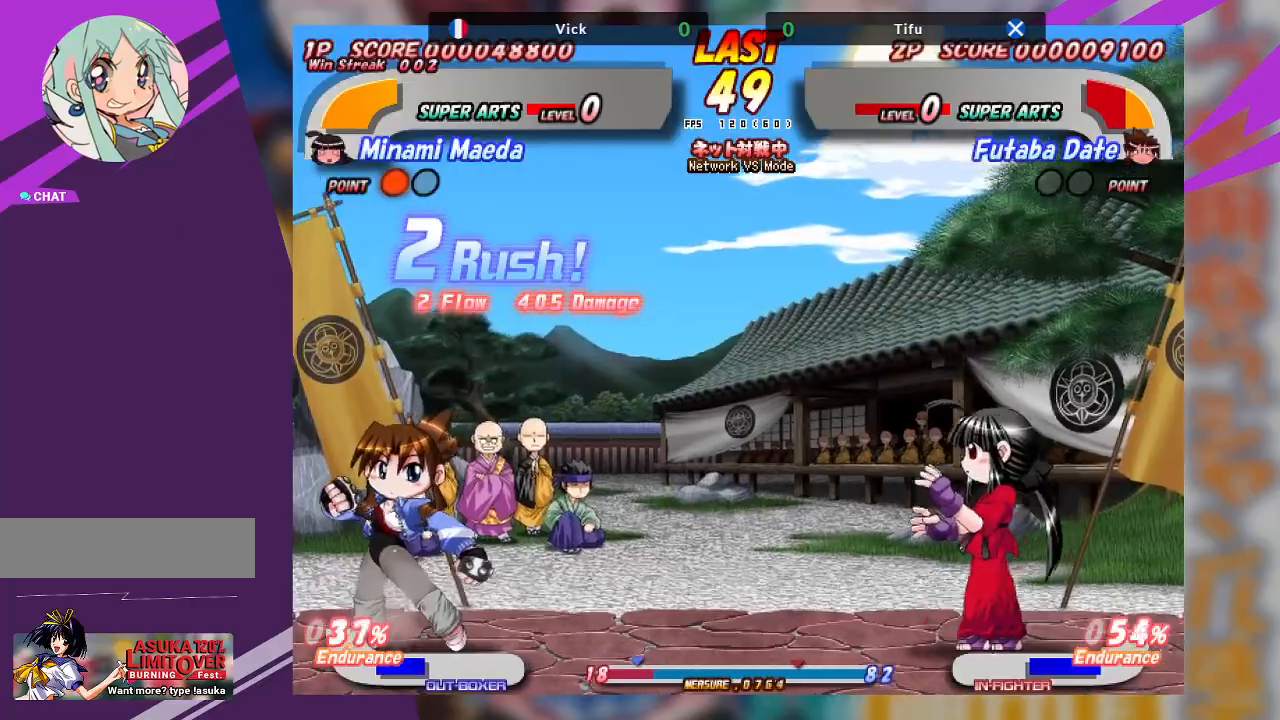
{"buttons": [], "left_stick": "left", "events": [[33, "left_stick", "right"], [283, "left_stick", "center"], [350, "left_stick", "left"]]}
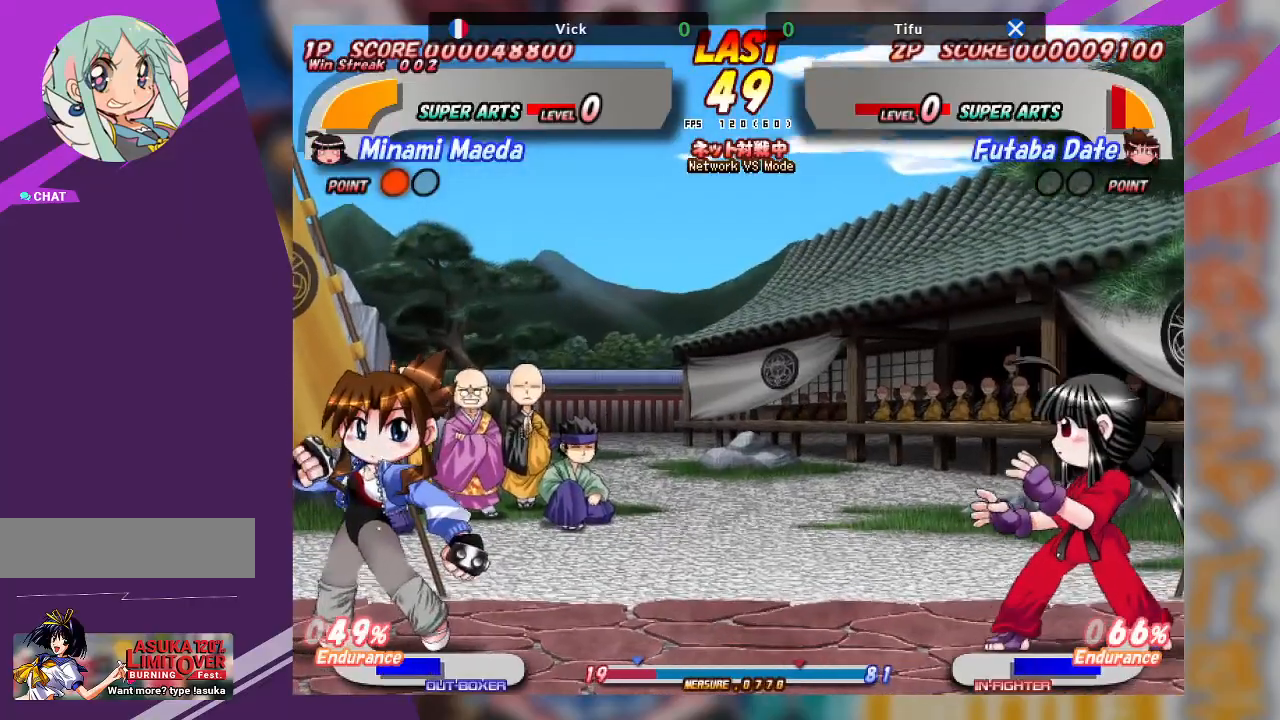
{"buttons": ["TRIANGLE"], "left_stick": "center", "events": [[67, "left_stick", "center"], [117, "left_stick", "right"], [383, "left_stick", "center"], [433, "TRIANGLE", "down"]]}
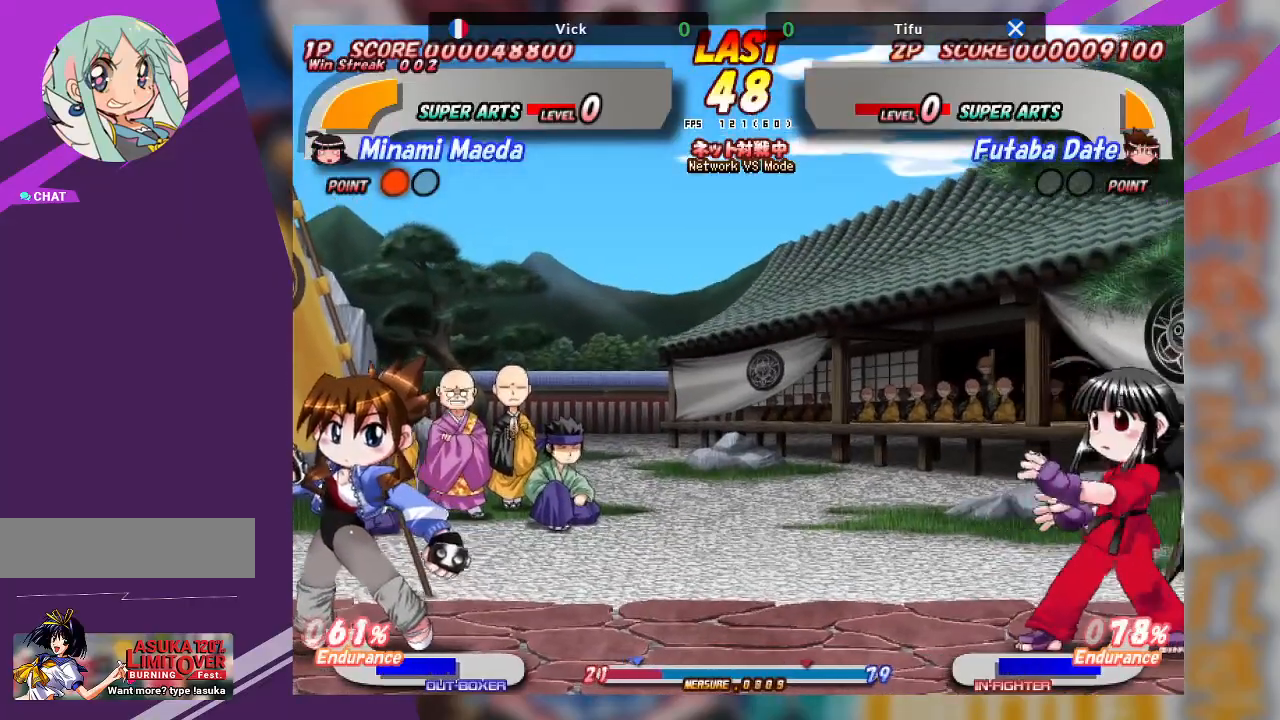
{"buttons": ["TRIANGLE"], "left_stick": "center", "events": []}
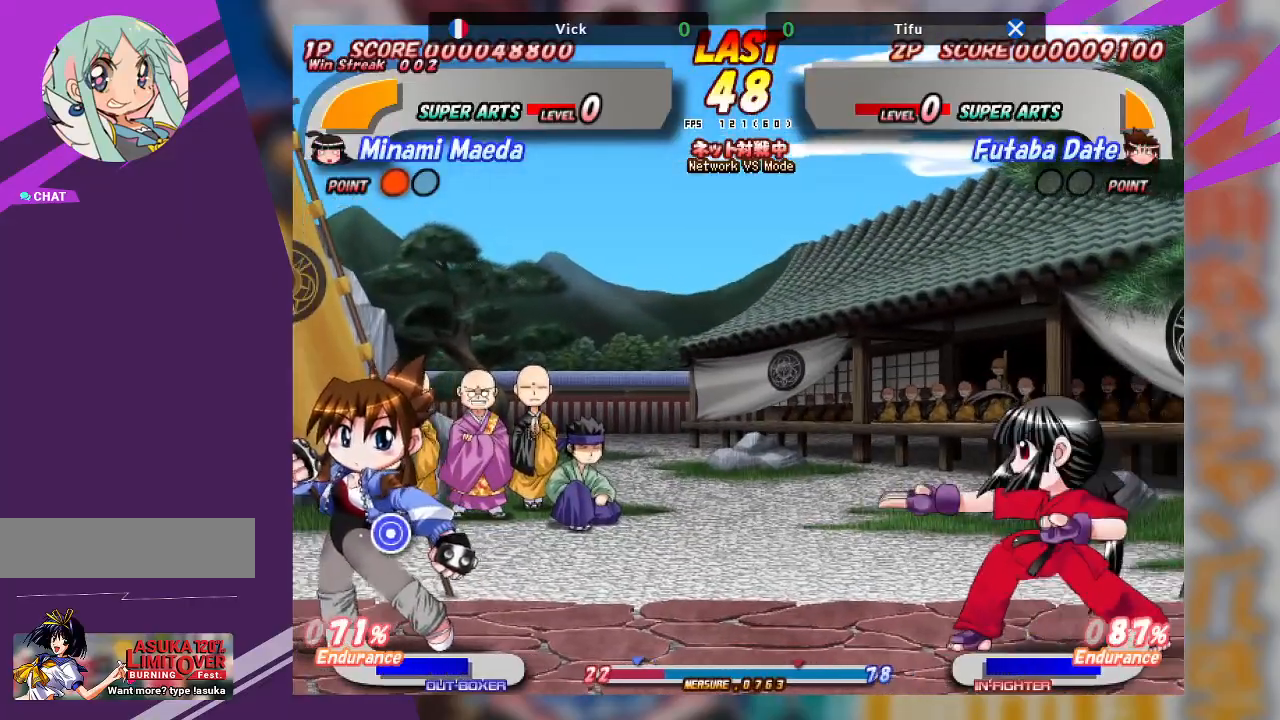
{"buttons": [], "left_stick": "right", "events": [[333, "TRIANGLE", "up"], [383, "left_stick", "right"]]}
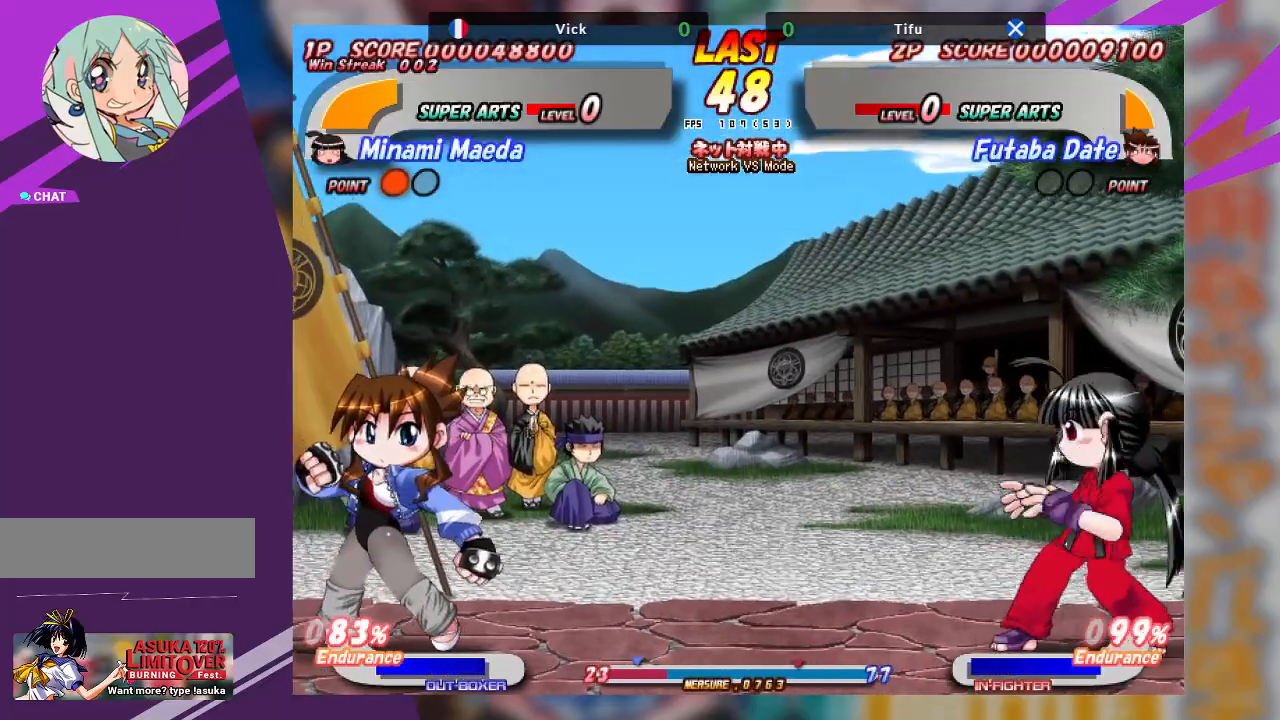
{"buttons": [], "left_stick": "center", "events": [[117, "left_stick", "center"], [300, "left_stick", "left"], [433, "left_stick", "center"]]}
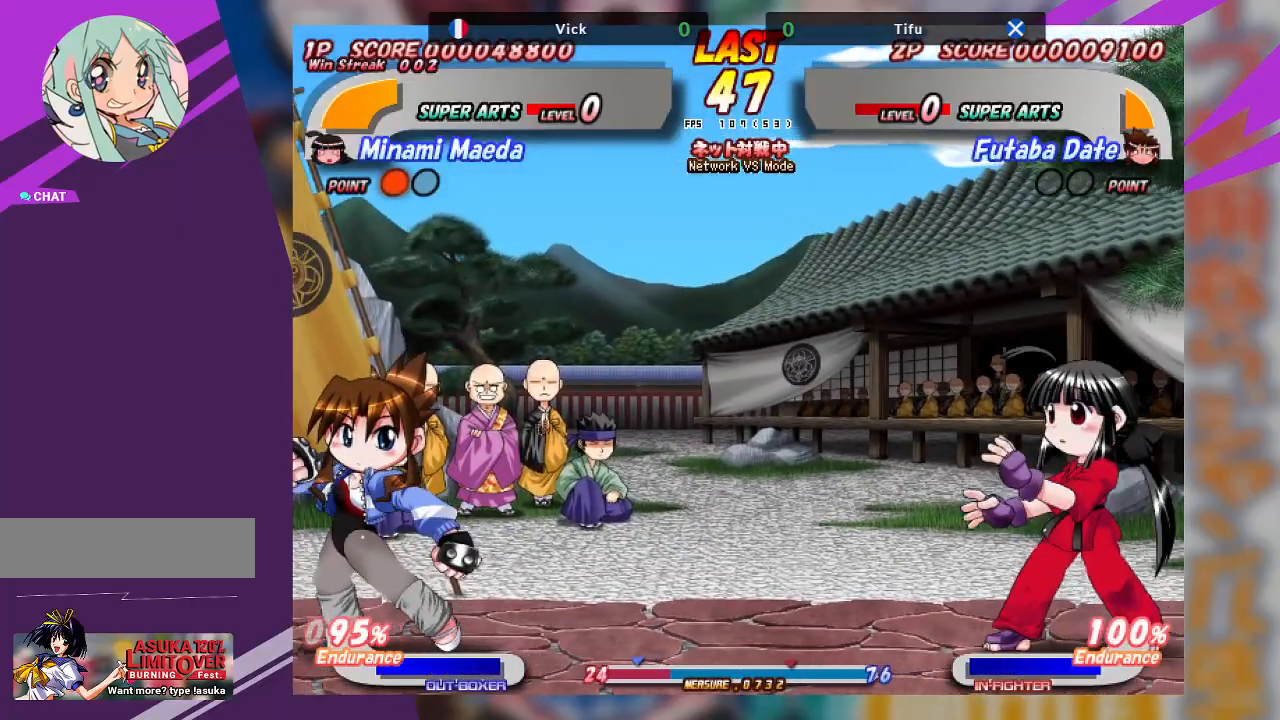
{"buttons": ["TRIANGLE"], "left_stick": "down-right", "events": [[50, "left_stick", "down-right"], [100, "TRIANGLE", "down"]]}
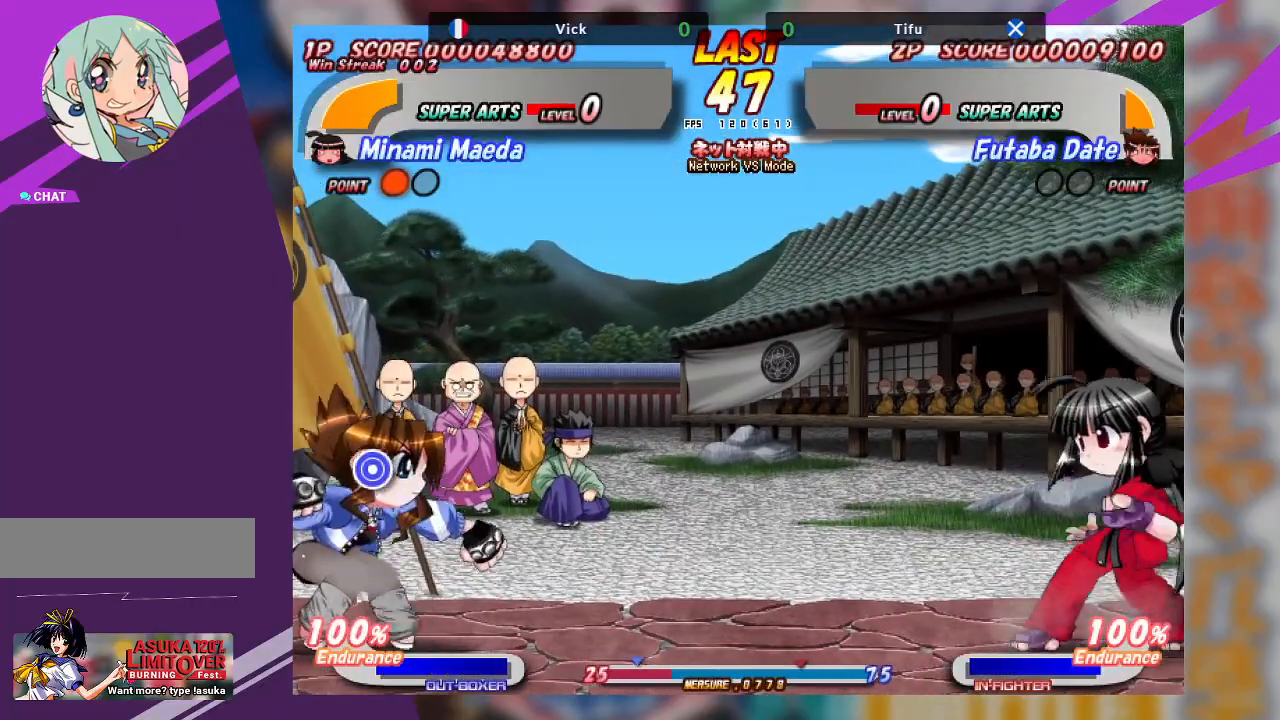
{"buttons": [], "left_stick": "right", "events": [[400, "TRIANGLE", "up"], [450, "left_stick", "right"]]}
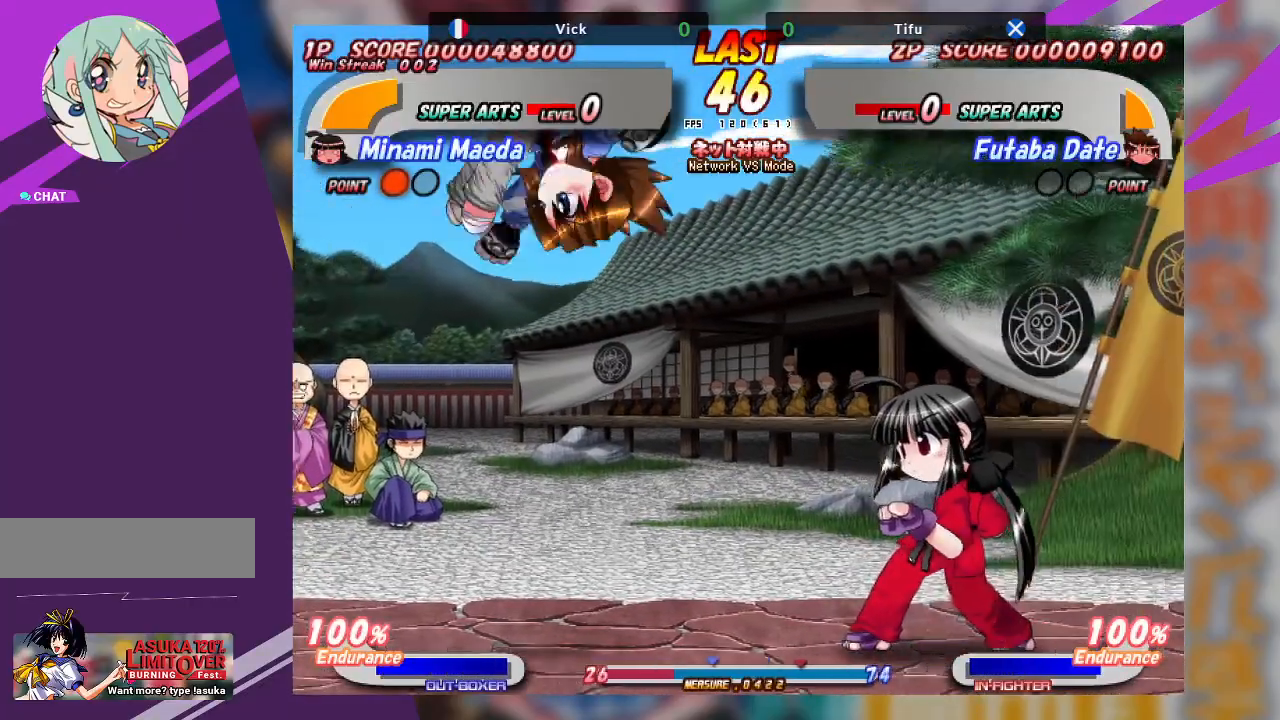
{"buttons": ["CROSS"], "left_stick": "right", "events": [[483, "CROSS", "down"]]}
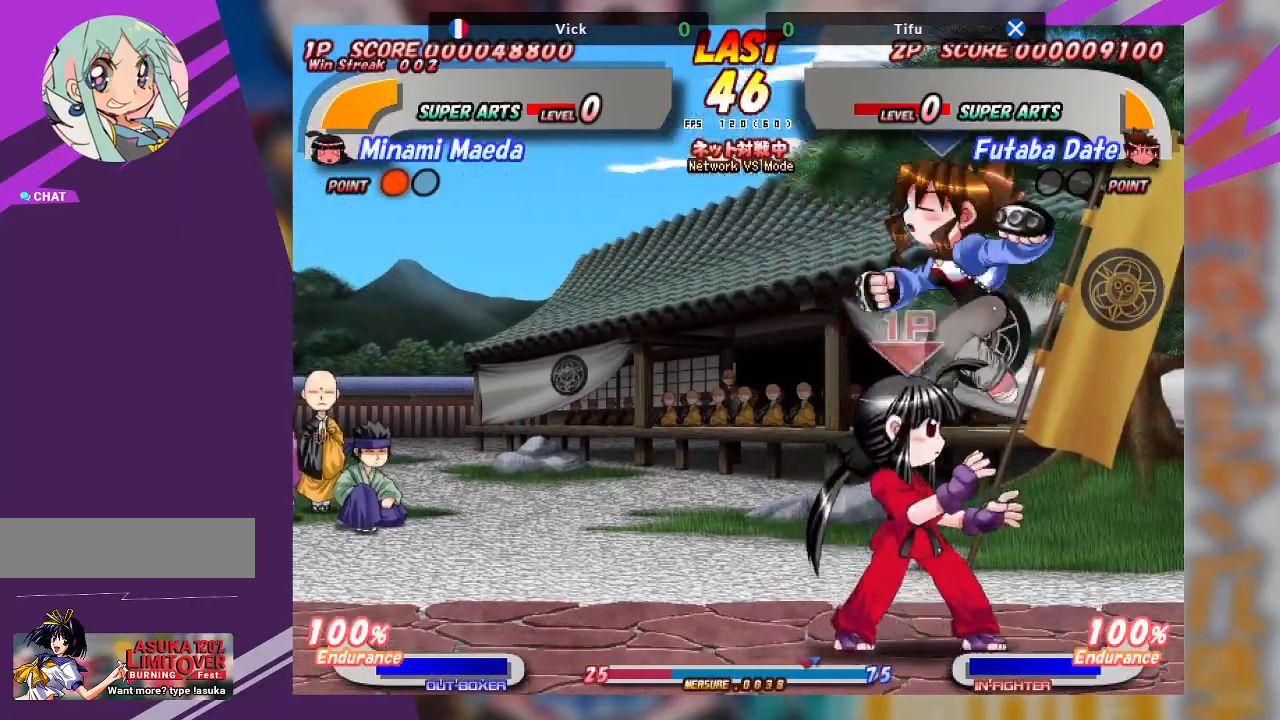
{"buttons": [], "left_stick": "center", "events": [[250, "CROSS", "up"], [333, "left_stick", "center"]]}
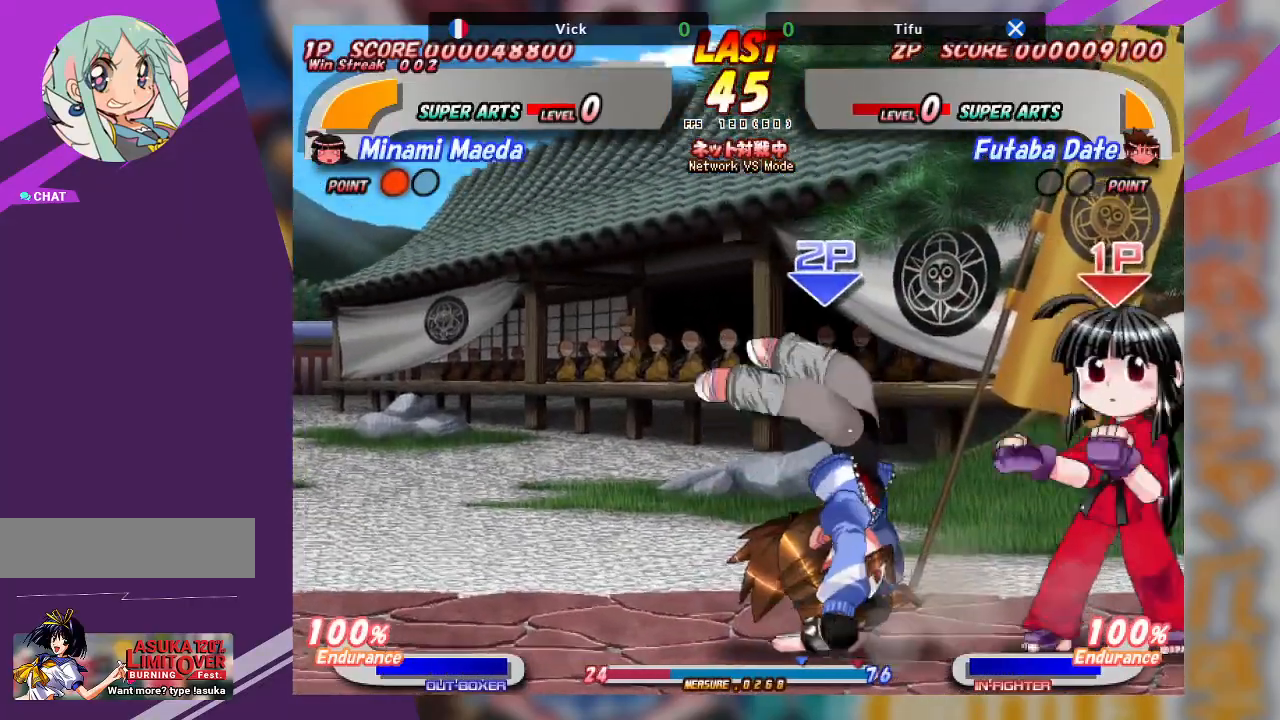
{"buttons": ["TRIANGLE"], "left_stick": "left", "events": [[67, "left_stick", "left"], [150, "CROSS", "down"], [433, "CROSS", "up"], [450, "TRIANGLE", "down"]]}
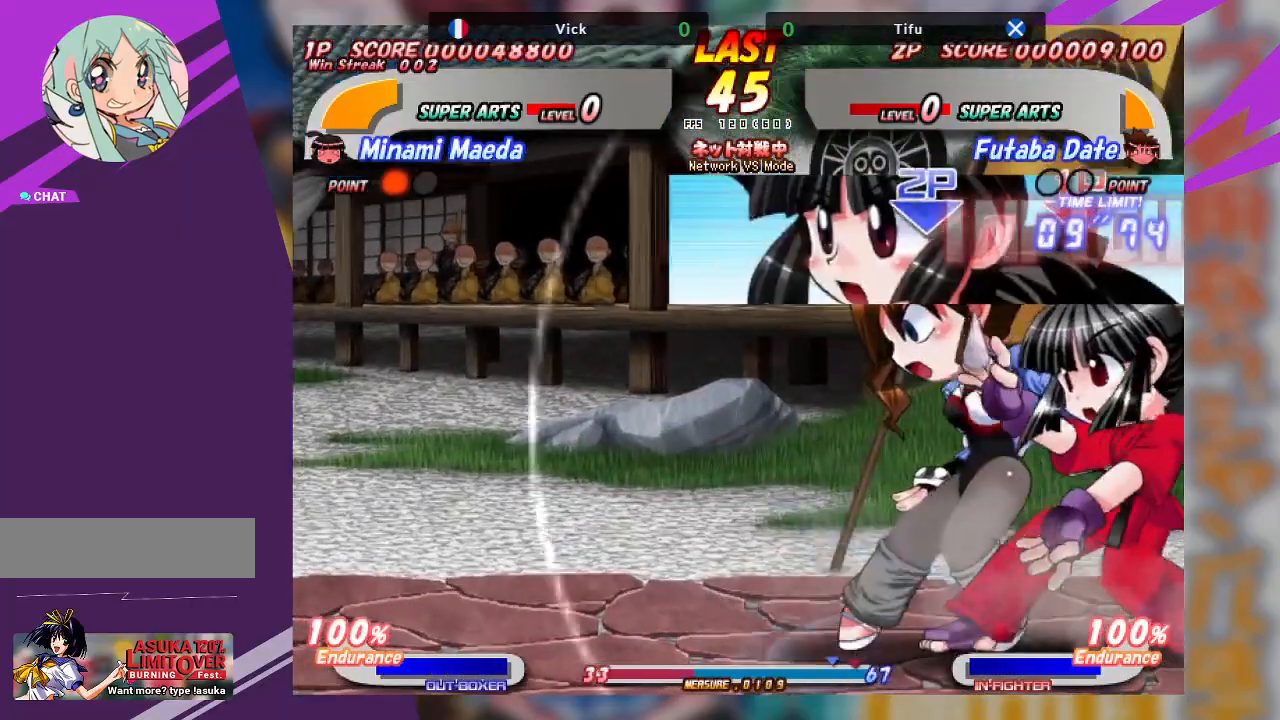
{"buttons": ["TRIANGLE"], "left_stick": "down-left", "events": [[33, "left_stick", "down-left"], [50, "TRIANGLE", "up"], [100, "TRIANGLE", "down"], [200, "TRIANGLE", "up"], [250, "TRIANGLE", "down"], [350, "TRIANGLE", "up"], [383, "TRIANGLE", "down"]]}
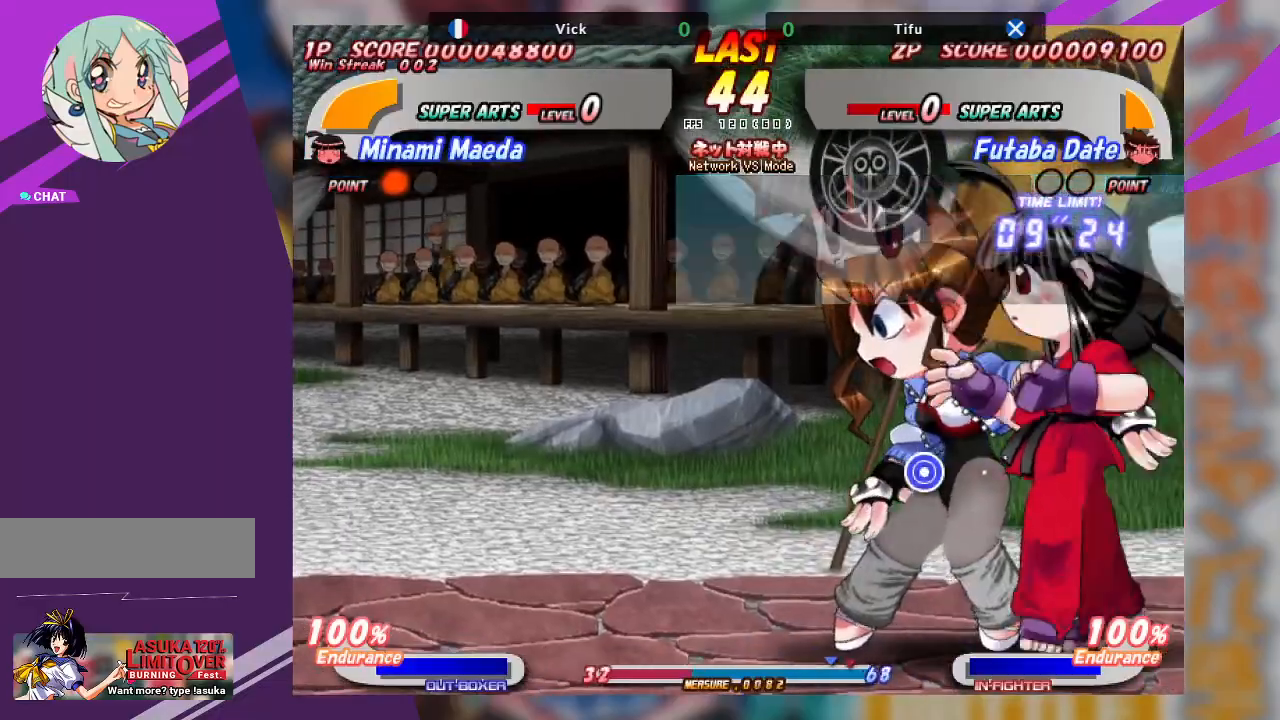
{"buttons": [], "left_stick": "left", "events": [[33, "TRIANGLE", "up"], [100, "left_stick", "up-left"], [167, "TRIANGLE", "down"], [250, "TRIANGLE", "up"], [300, "TRIANGLE", "down"], [433, "left_stick", "left"], [450, "TRIANGLE", "up"]]}
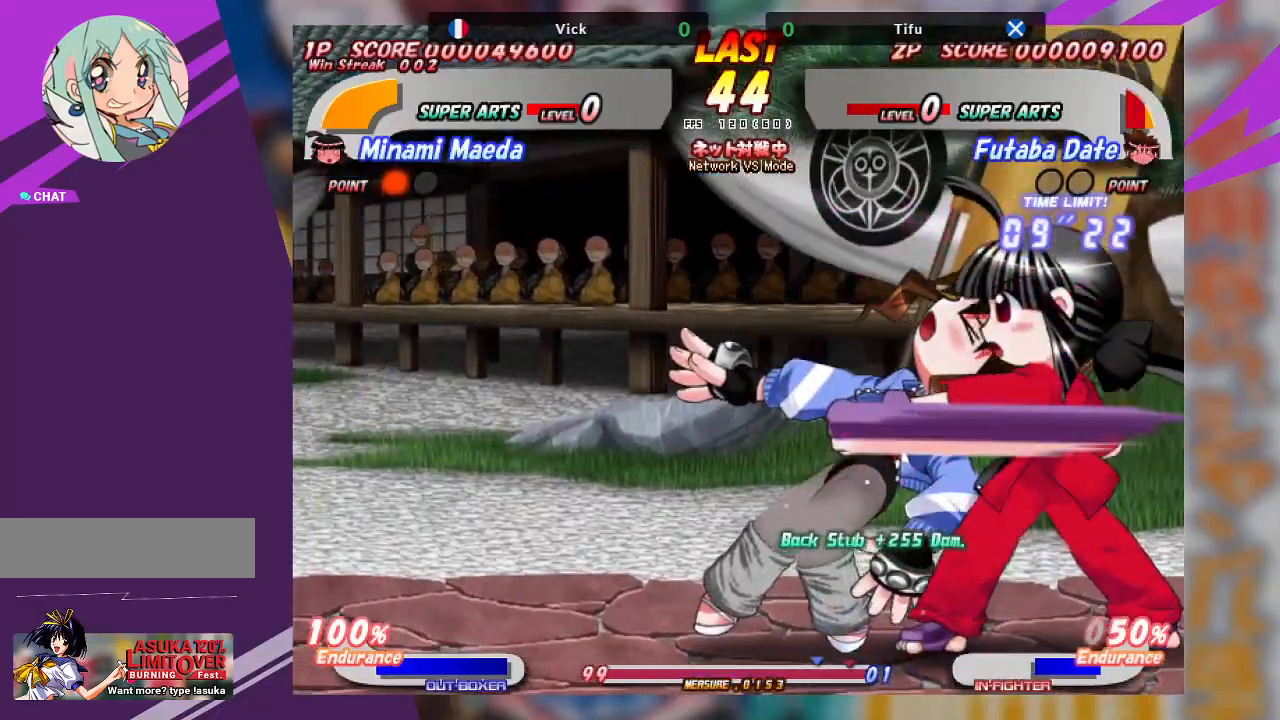
{"buttons": [], "left_stick": "left", "events": []}
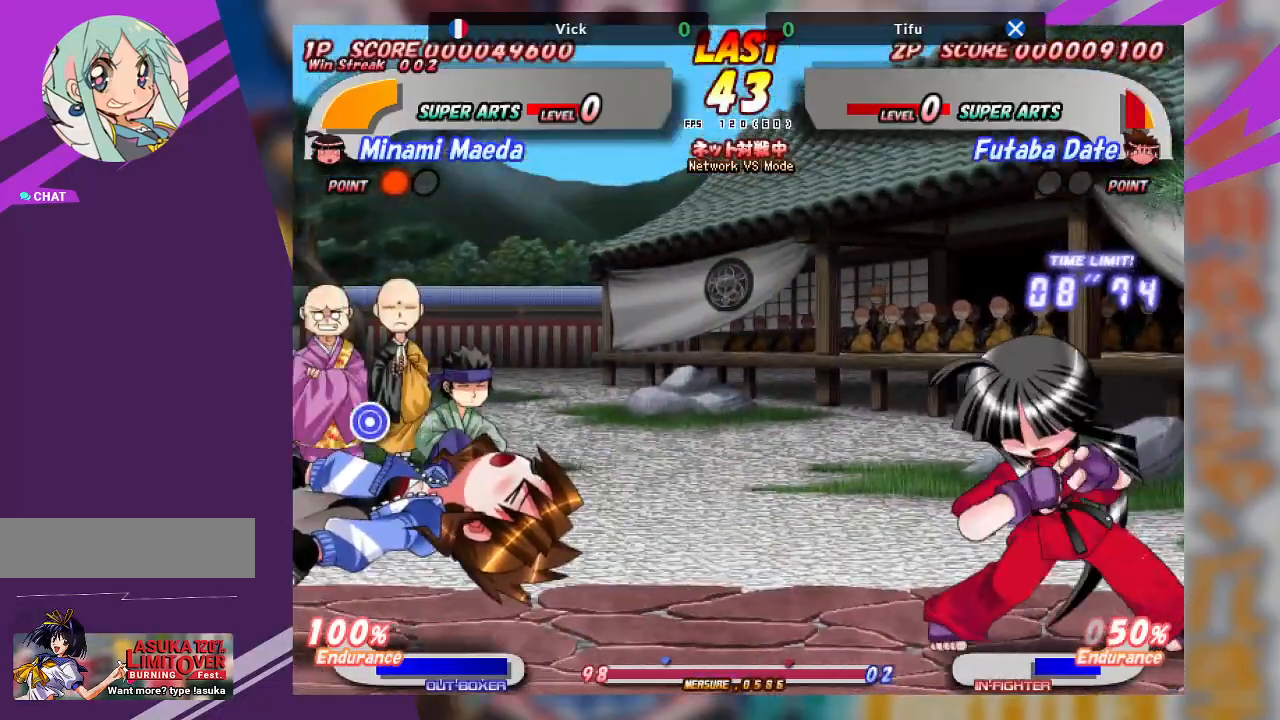
{"buttons": [], "left_stick": "center", "events": [[33, "left_stick", "center"], [250, "left_stick", "left"], [350, "left_stick", "center"]]}
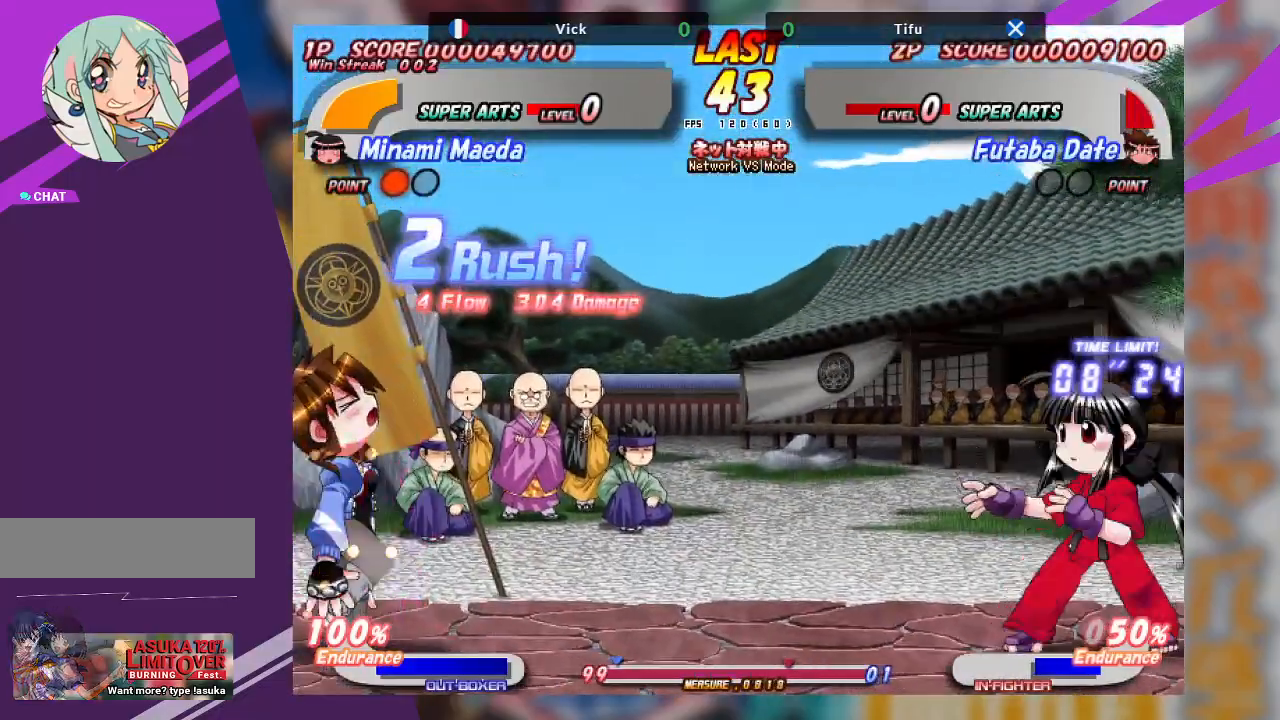
{"buttons": ["CROSS"], "left_stick": "left", "events": [[17, "left_stick", "left"], [367, "CROSS", "down"]]}
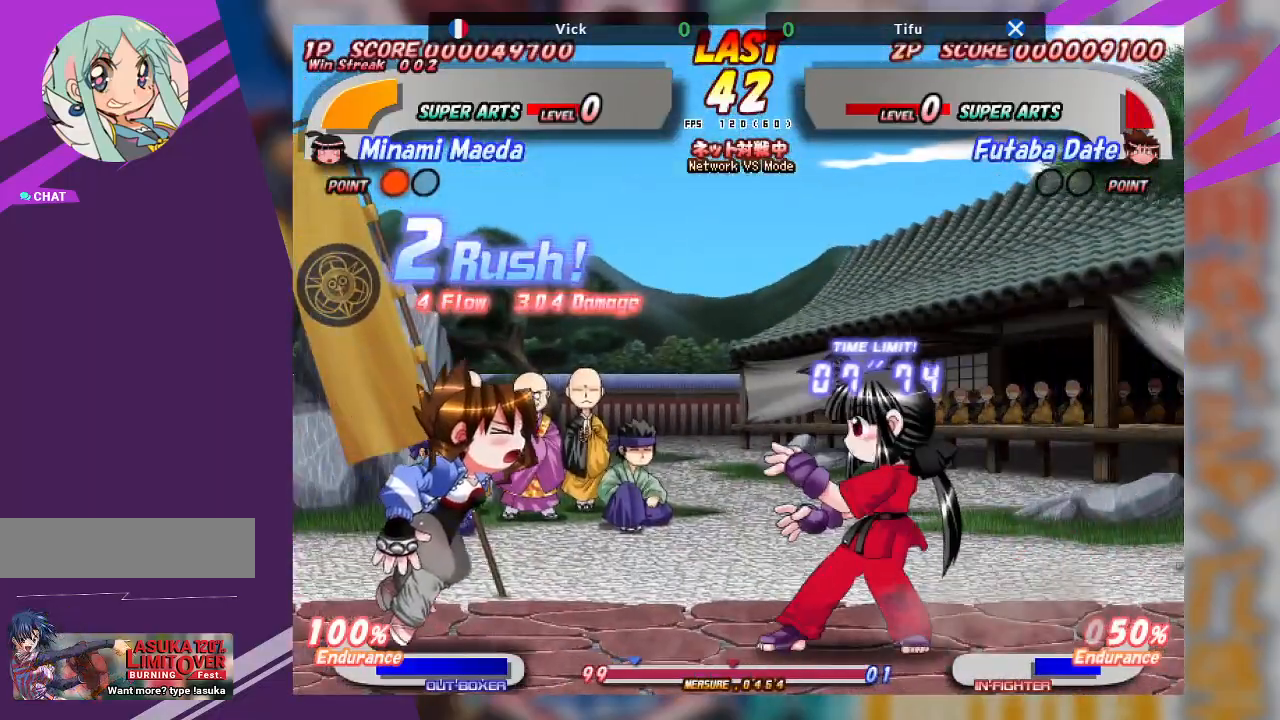
{"buttons": ["CROSS"], "left_stick": "left", "events": [[150, "CROSS", "up"], [317, "CROSS", "down"]]}
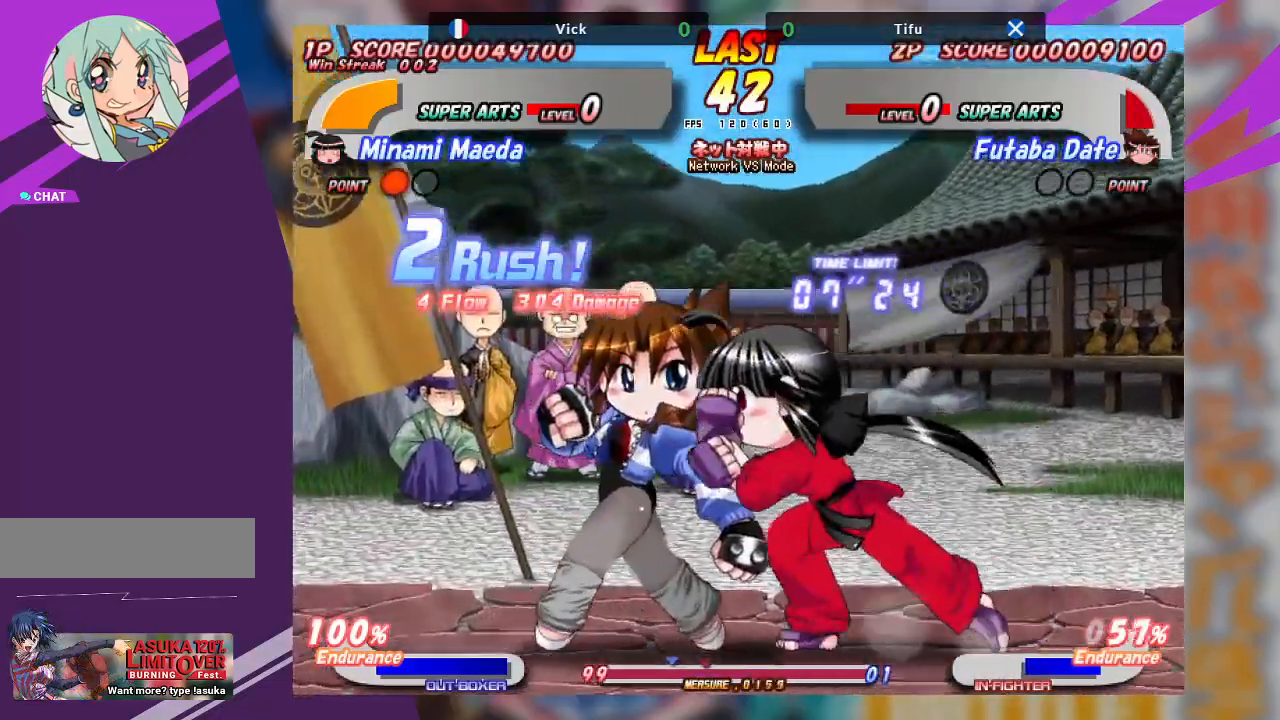
{"buttons": [], "left_stick": "center", "events": [[83, "CROSS", "up"], [150, "TRIANGLE", "down"], [167, "left_stick", "down-left"], [250, "TRIANGLE", "up"], [283, "TRIANGLE", "down"], [433, "TRIANGLE", "up"], [450, "TRIANGLE", "down"], [467, "TRIANGLE", "up"], [500, "left_stick", "center"]]}
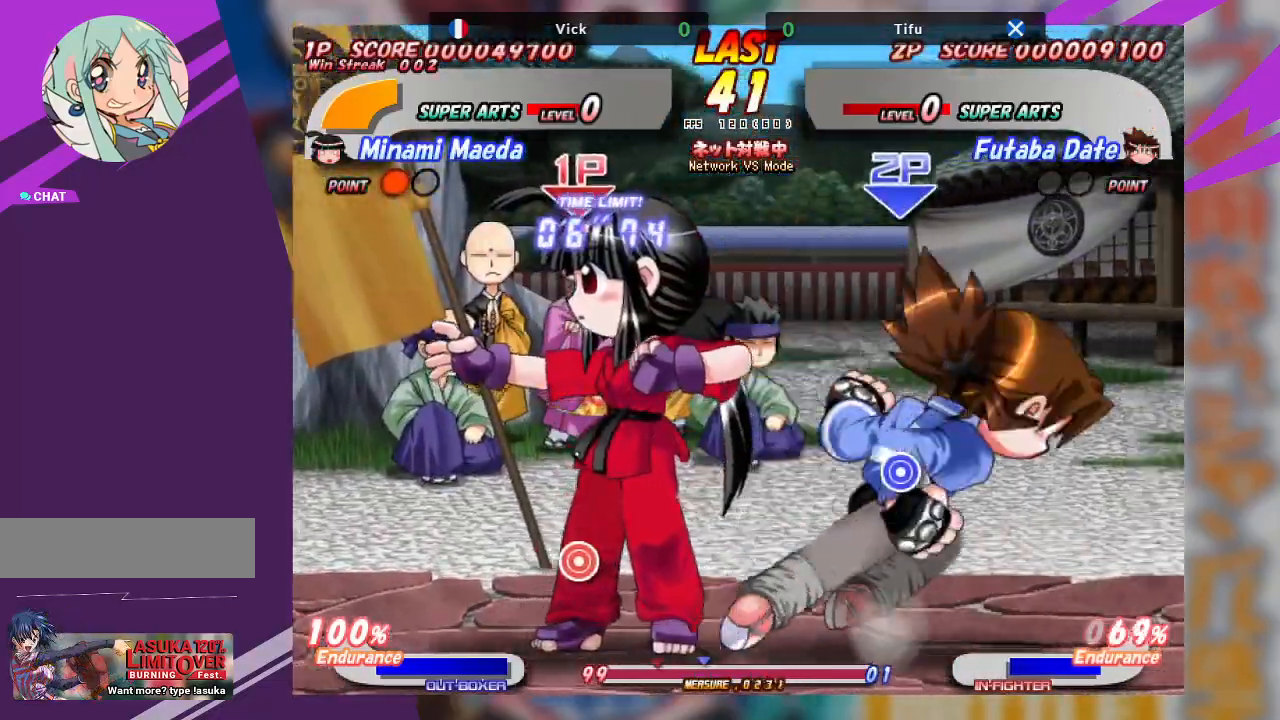
{"buttons": [], "left_stick": "center", "events": [[133, "left_stick", "right"], [300, "left_stick", "center"]]}
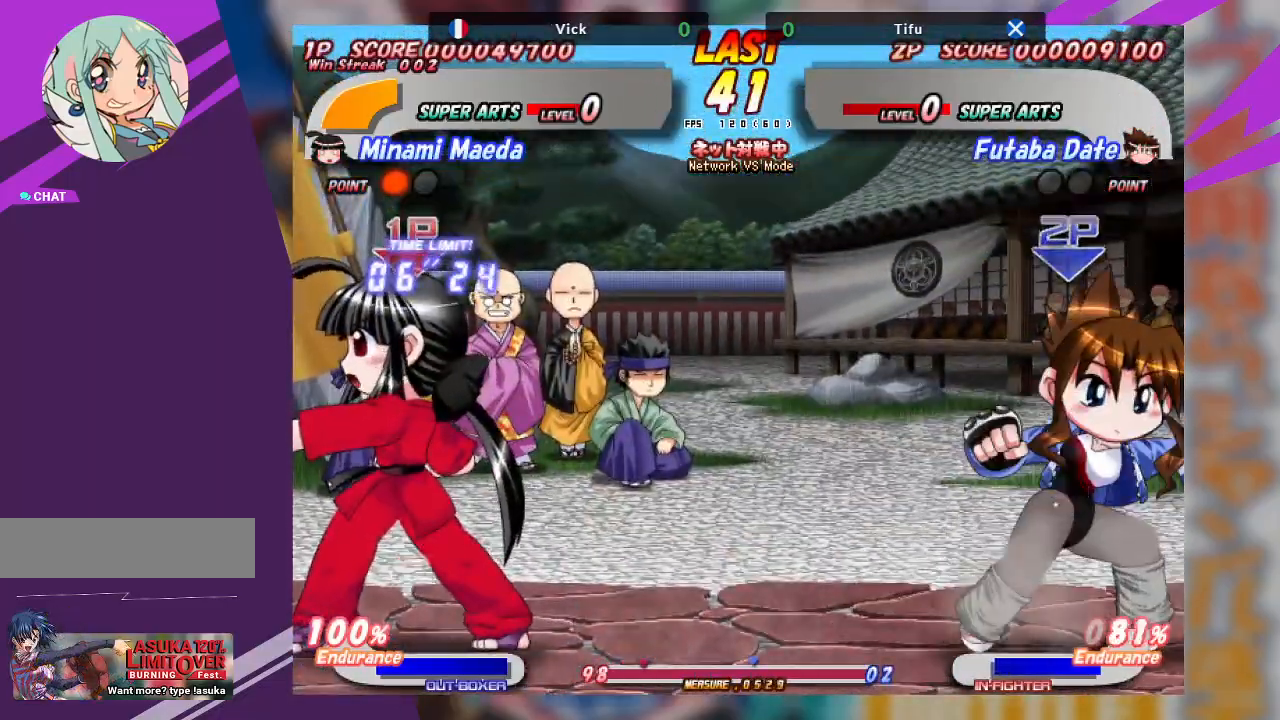
{"buttons": [], "left_stick": "left"}
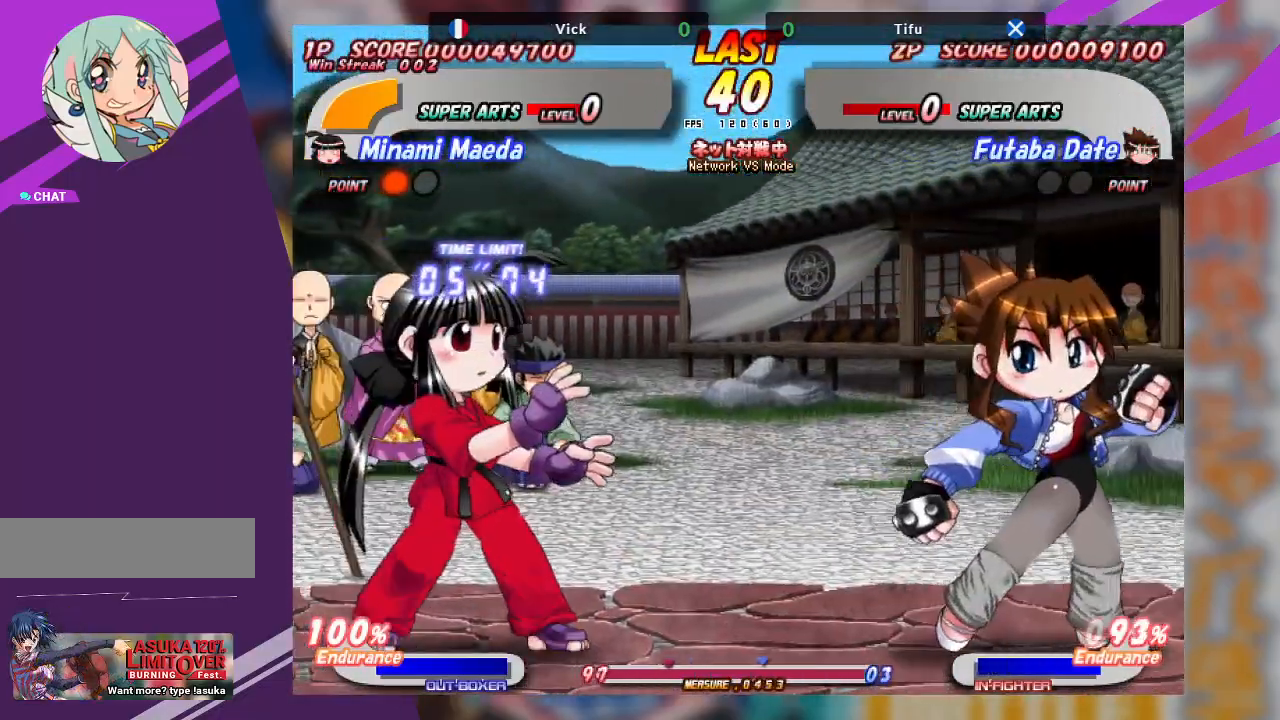
{"buttons": [], "left_stick": "right", "events": [[400, "left_stick", "center"], [467, "left_stick", "right"]]}
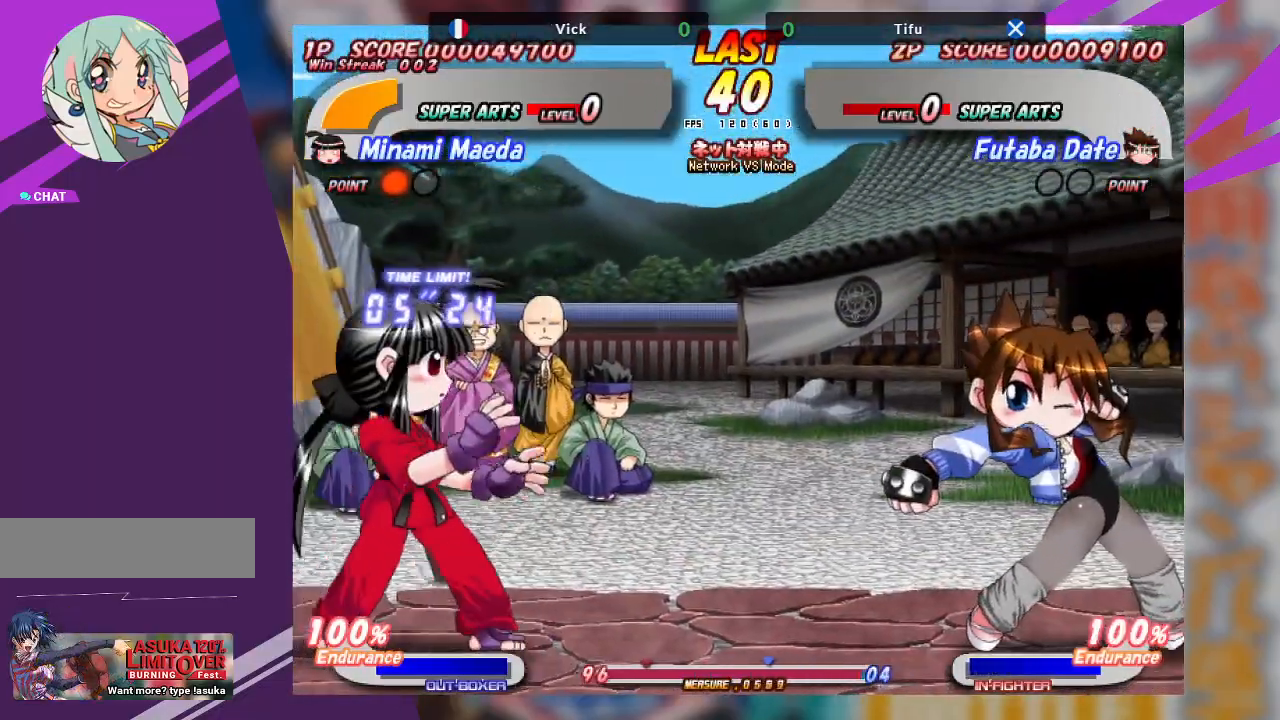
{"buttons": [], "left_stick": "left", "events": [[167, "left_stick", "center"], [283, "left_stick", "left"]]}
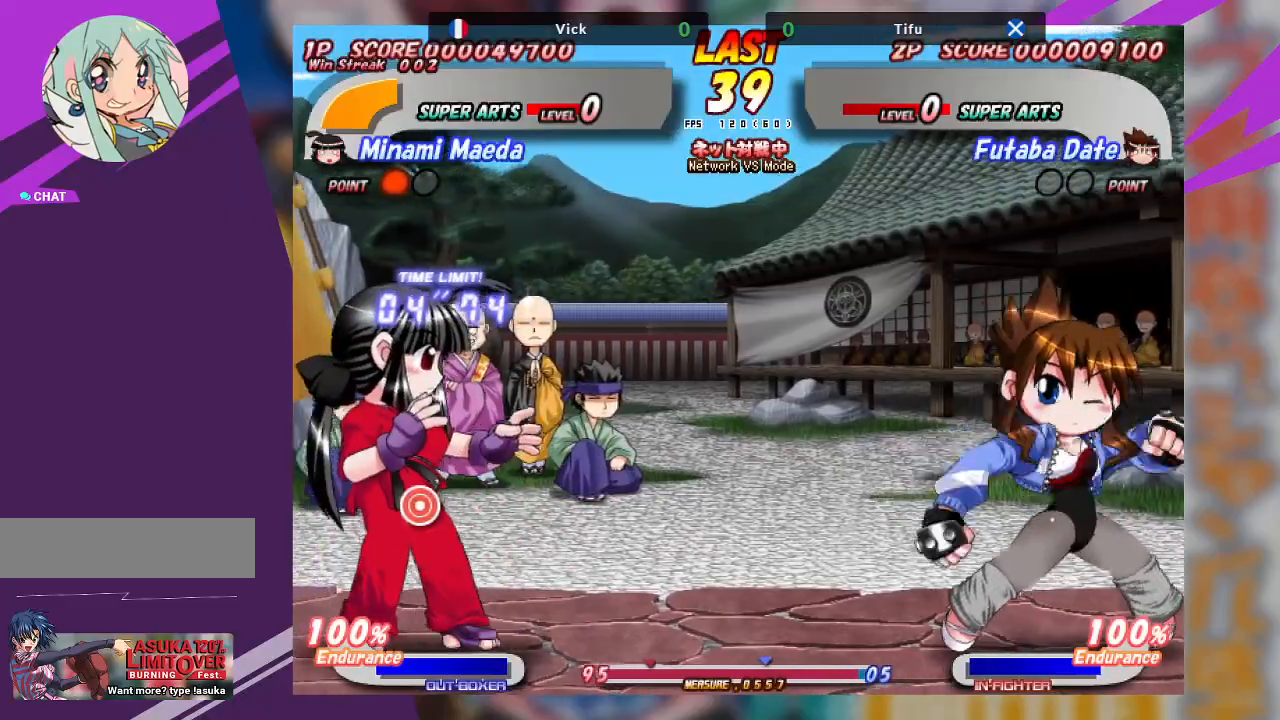
{"buttons": [], "left_stick": "right", "events": [[367, "left_stick", "right"]]}
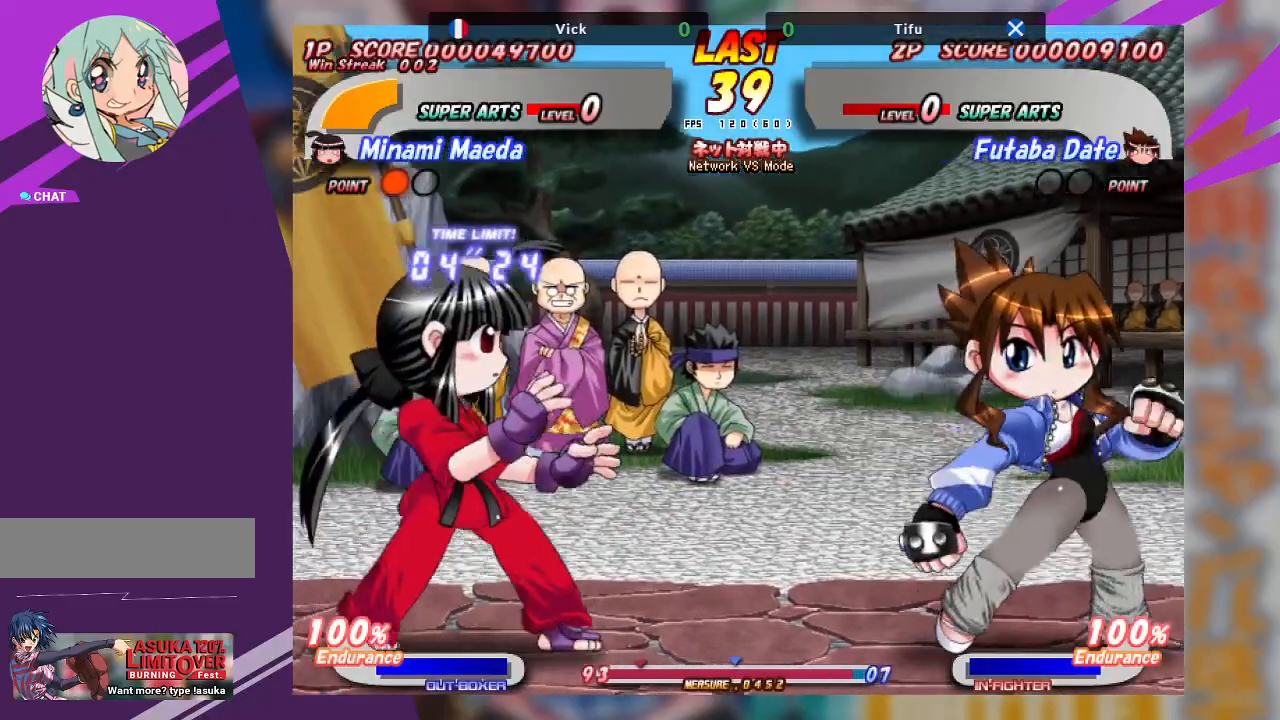
{"buttons": [], "left_stick": "right", "events": [[133, "CROSS", "down"], [500, "CROSS", "up"]]}
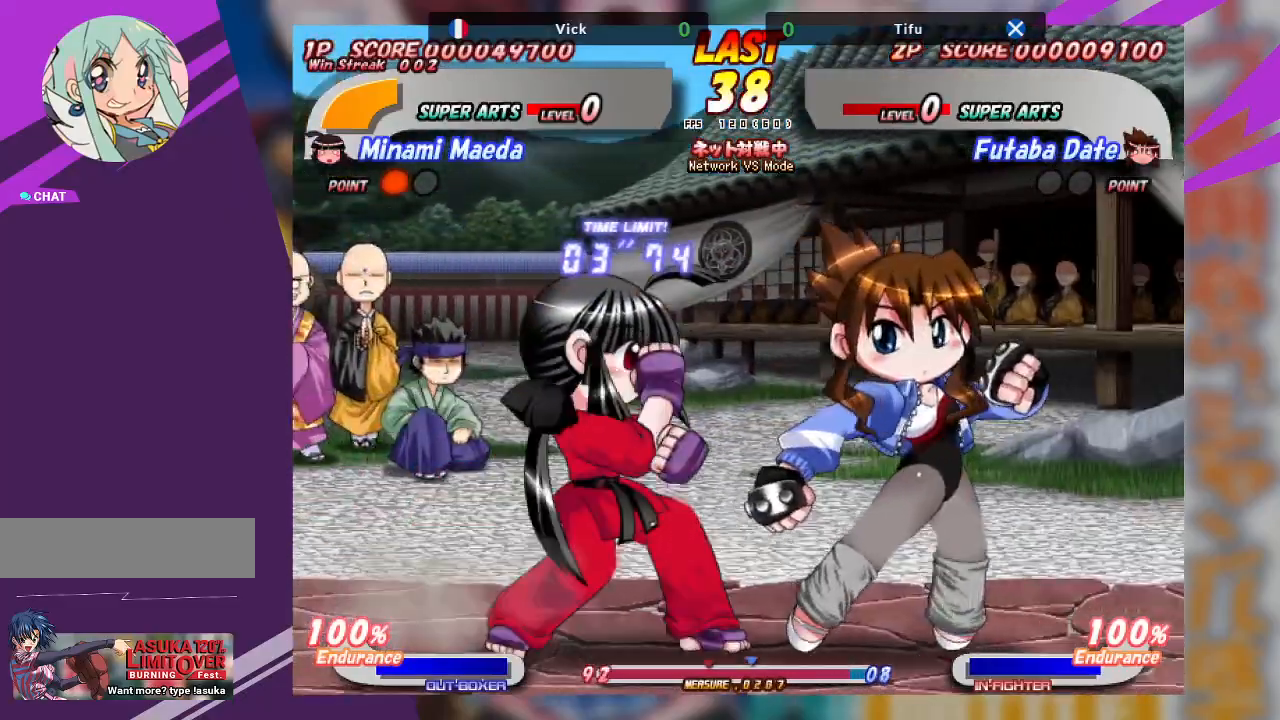
{"buttons": ["SQUARE"], "left_stick": "right", "events": [[117, "CROSS", "down"], [350, "CROSS", "up"], [500, "SQUARE", "down"]]}
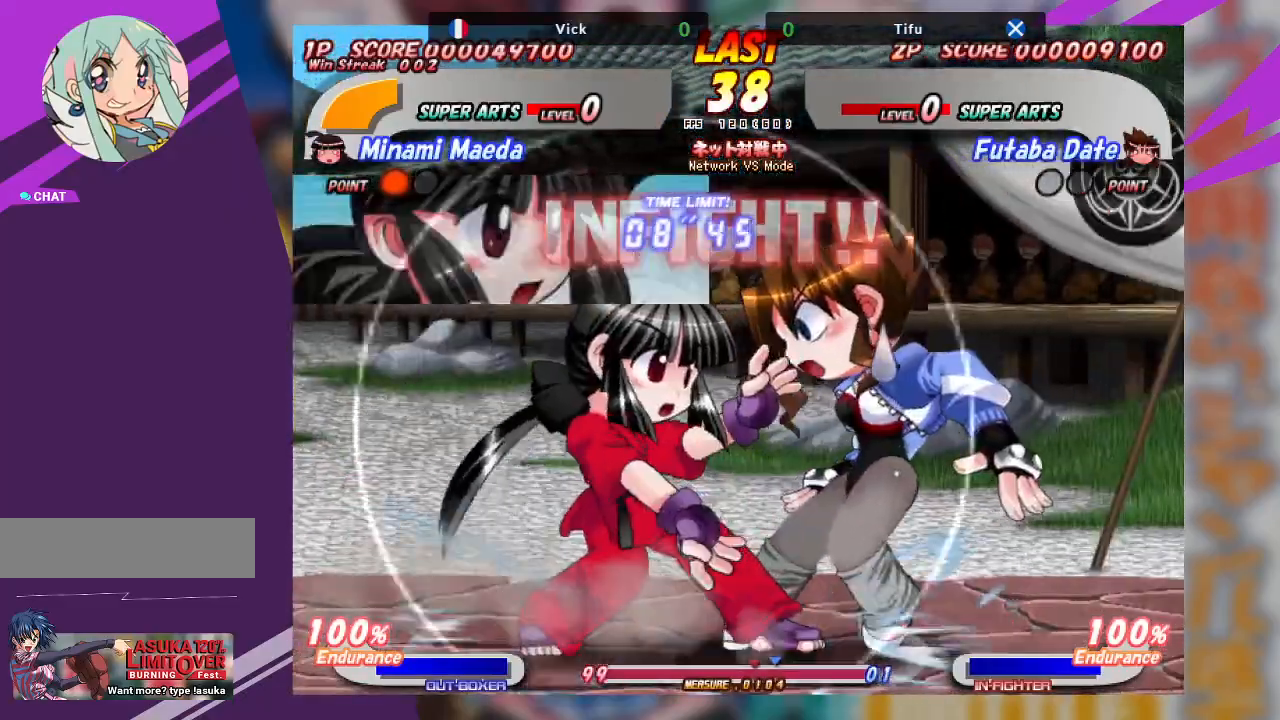
{"buttons": [], "left_stick": "down", "events": [[83, "SQUARE", "up"], [133, "SQUARE", "down"], [233, "SQUARE", "up"], [283, "SQUARE", "down"], [383, "SQUARE", "up"], [450, "left_stick", "down"]]}
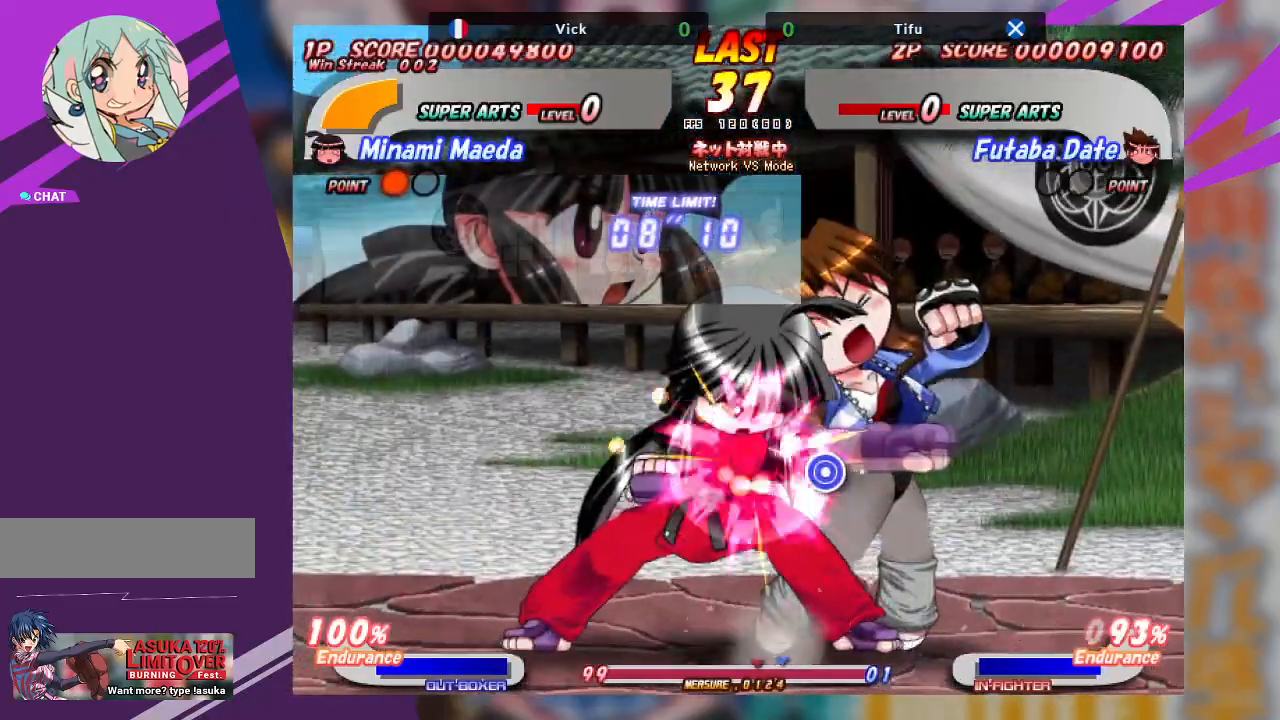
{"buttons": [], "left_stick": "up-right", "events": [[33, "TRIANGLE", "down"], [150, "TRIANGLE", "up"], [200, "TRIANGLE", "down"], [333, "TRIANGLE", "up"], [467, "left_stick", "up-right"]]}
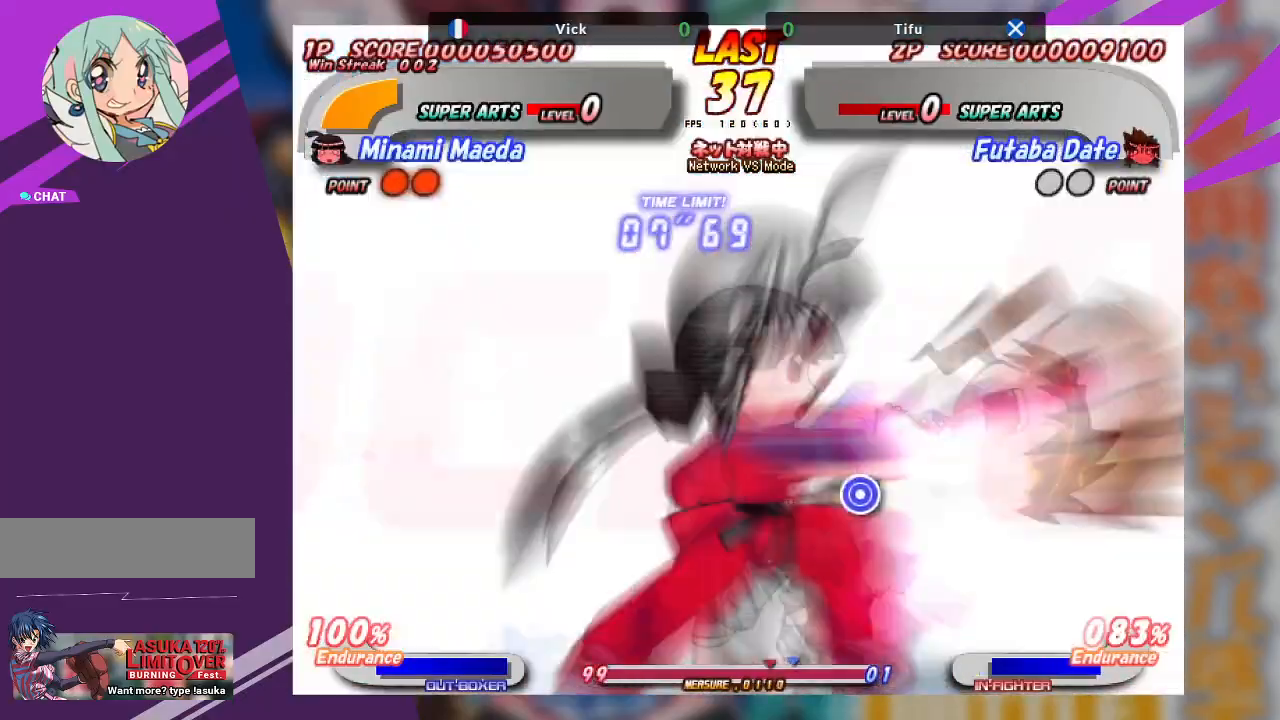
{"buttons": [], "left_stick": "center", "events": [[50, "TRIANGLE", "down"], [300, "TRIANGLE", "up"], [450, "left_stick", "center"]]}